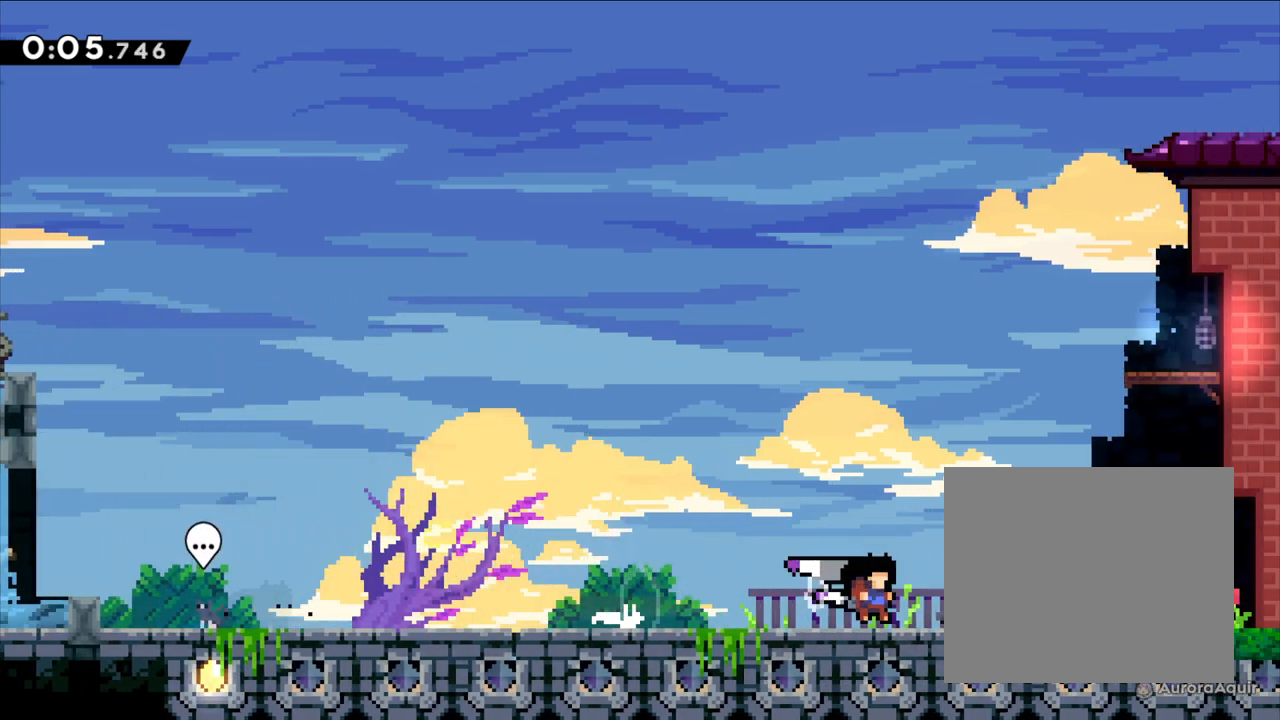
Gameplay with a controller (Nintendo layout); each line is a JSON object with the inputs held at the frame after it (dt_ms = milliseconds from this image to that frame). "events" lists button and stick changes between this image and that frame as [ms after this image, input, new state], when the widget could be followed in between. Not read: L1 L3 R1 R3 SELECT.
{"dt_ms": 500, "buttons": ["Y"], "left_stick": "up", "right_stick": "center", "events": [[117, "B", "down"], [383, "B", "up"], [383, "Y", "down"], [417, "left_stick", "up"]]}
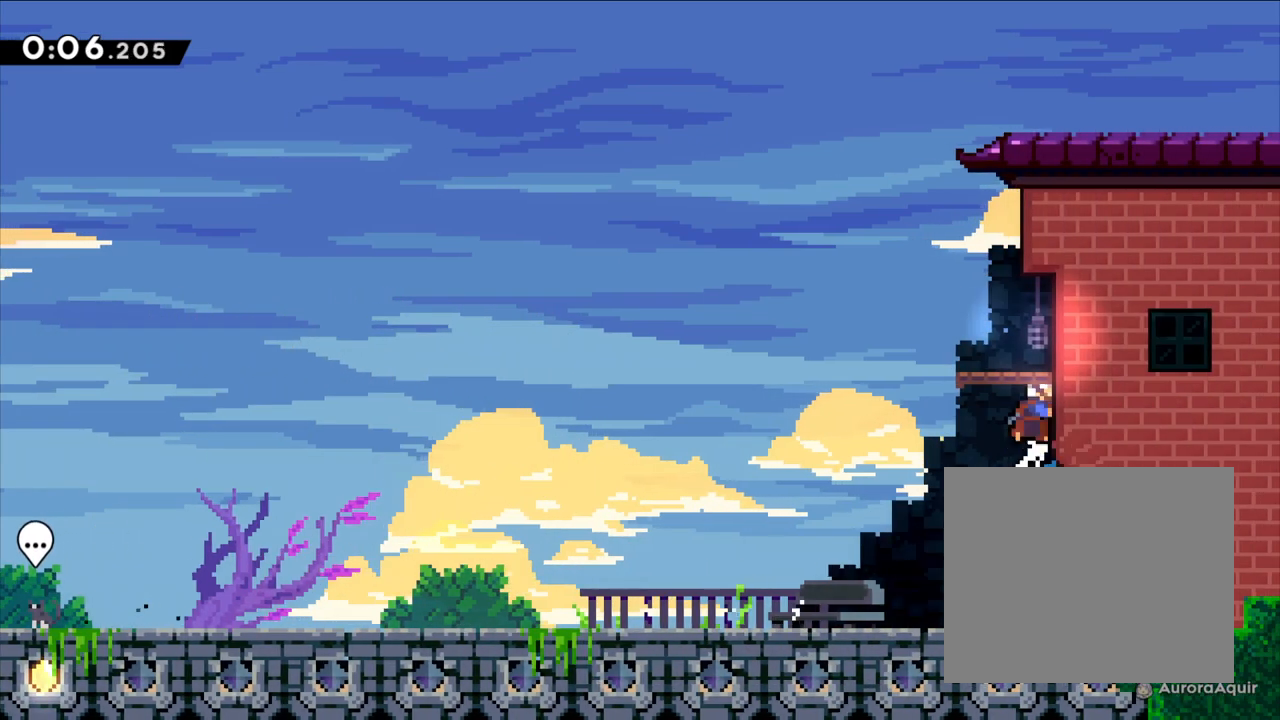
{"dt_ms": 500, "buttons": ["B", "L2"], "left_stick": "right", "right_stick": "center", "events": [[50, "Y", "up"], [117, "B", "down"], [217, "left_stick", "right"], [350, "L2", "down"], [400, "B", "up"], [500, "B", "down"]]}
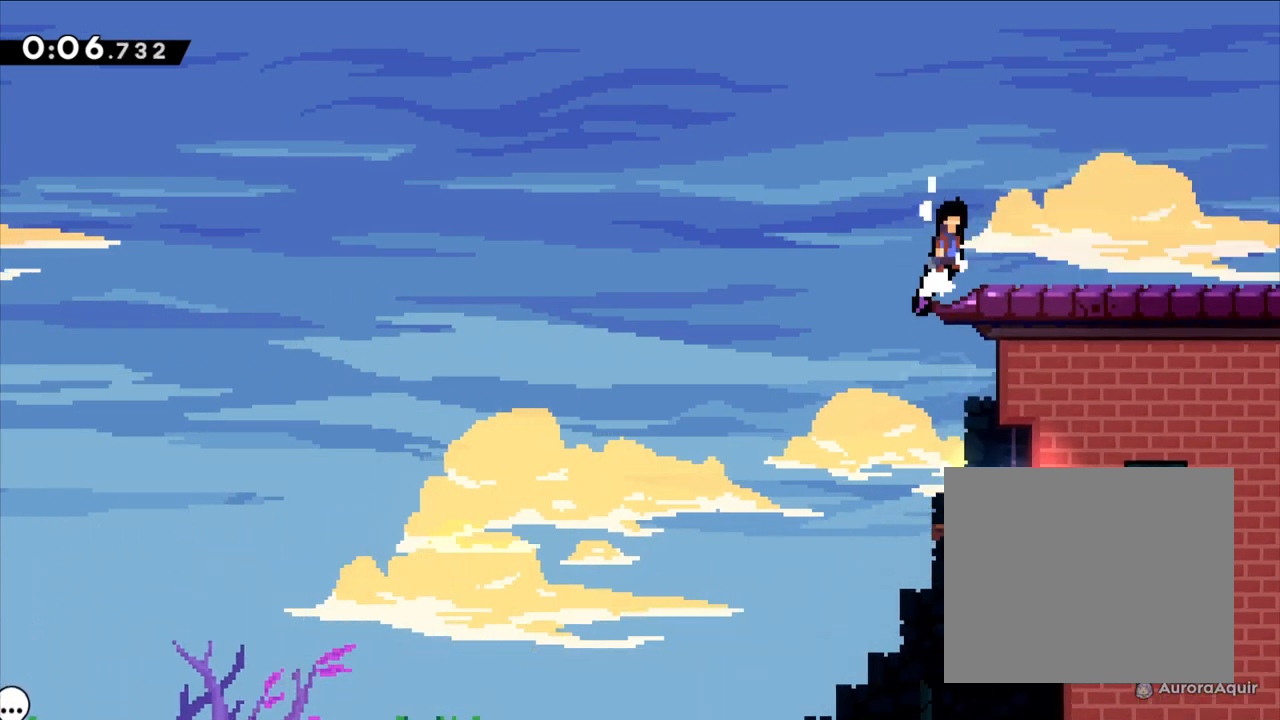
{"dt_ms": 500, "buttons": [], "left_stick": "right", "right_stick": "center", "events": [[117, "B", "up"], [133, "L2", "up"], [383, "X", "down"], [417, "A", "down"], [483, "A", "up"], [483, "X", "up"]]}
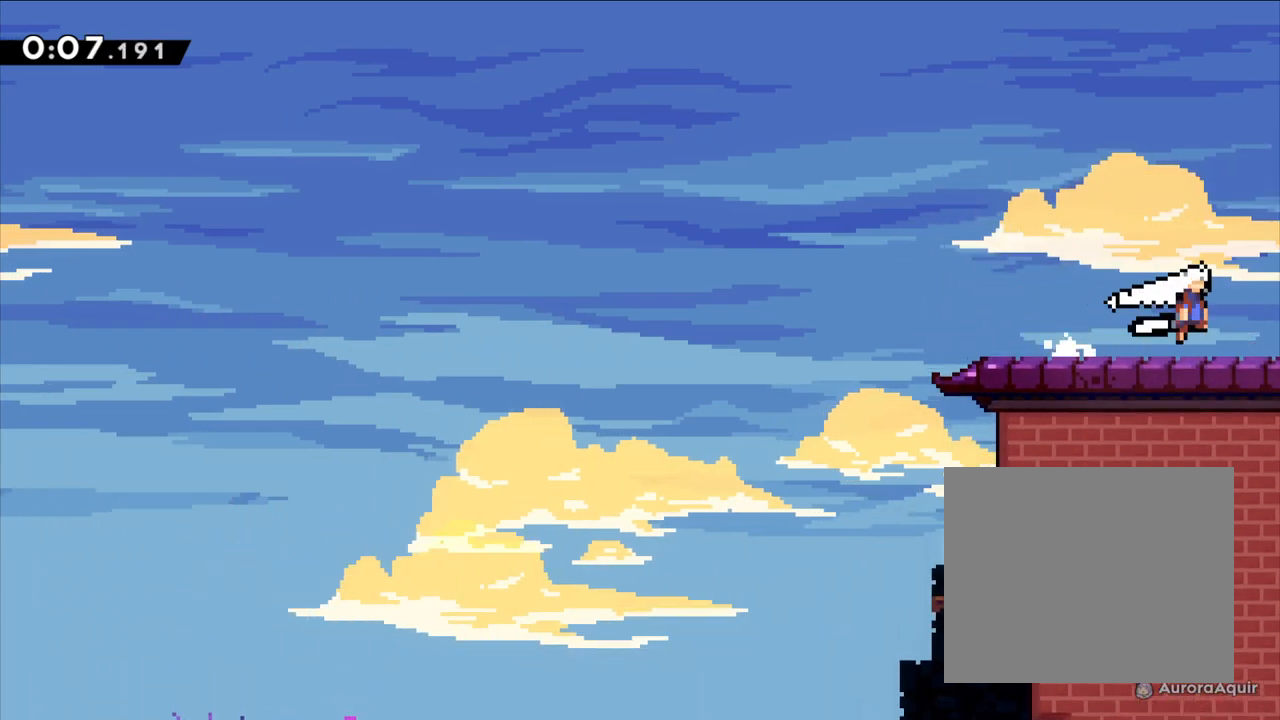
{"dt_ms": 1000, "buttons": ["X"], "left_stick": "down", "right_stick": "center"}
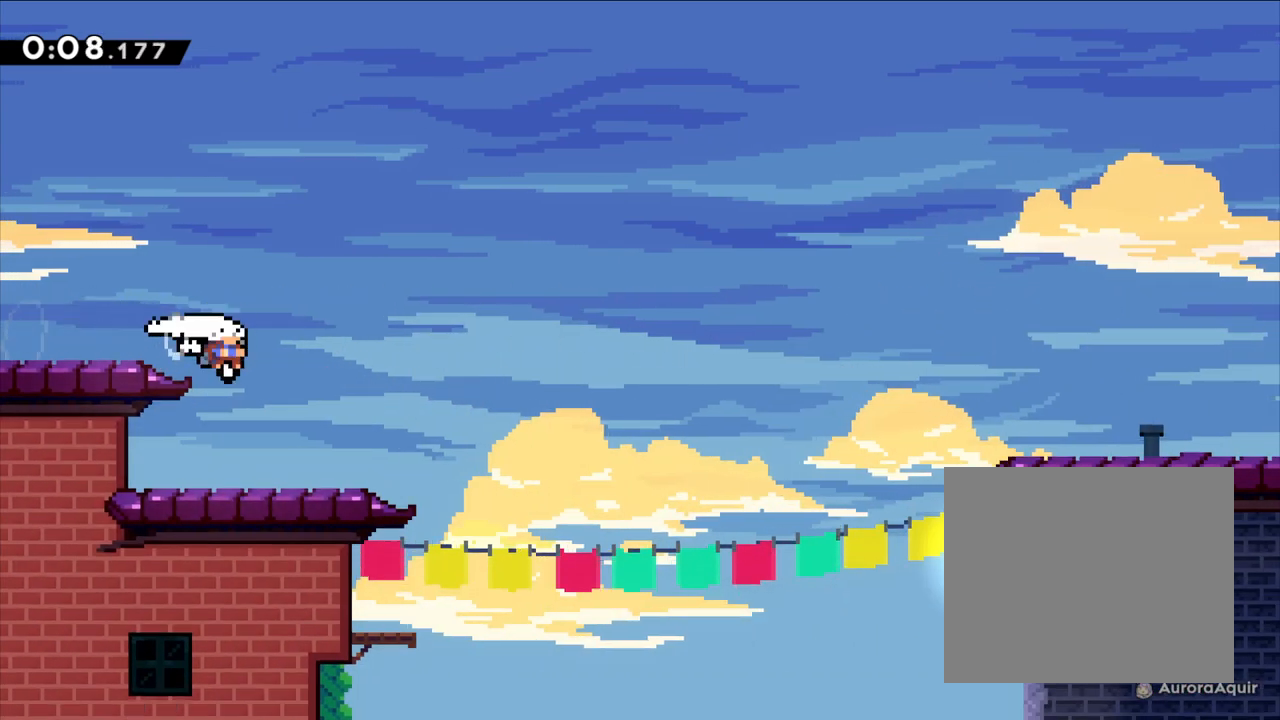
{"dt_ms": 500, "buttons": ["A"], "left_stick": "right", "right_stick": "center", "events": [[150, "X", "up"], [150, "left_stick", "right"], [233, "X", "down"], [367, "X", "up"], [417, "A", "down"]]}
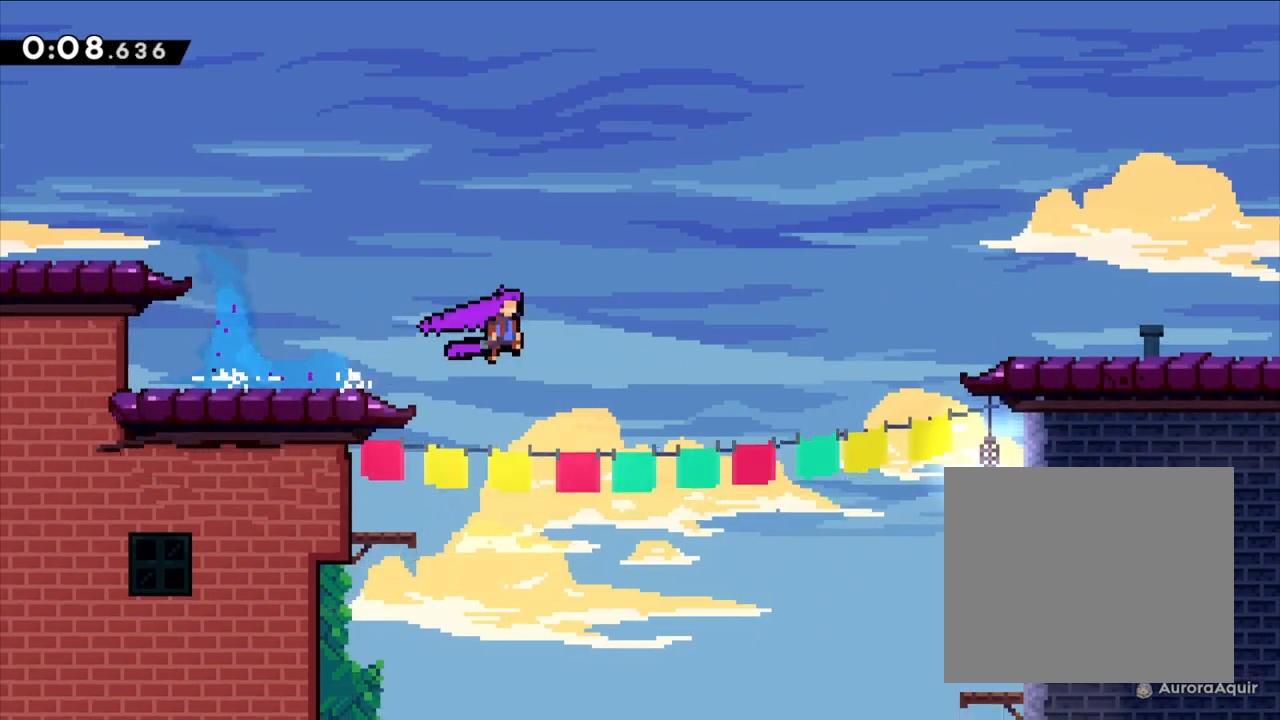
{"dt_ms": 500, "buttons": ["X", "L2"], "left_stick": "right", "right_stick": "center", "events": [[300, "L2", "down"], [350, "A", "up"], [383, "X", "down"]]}